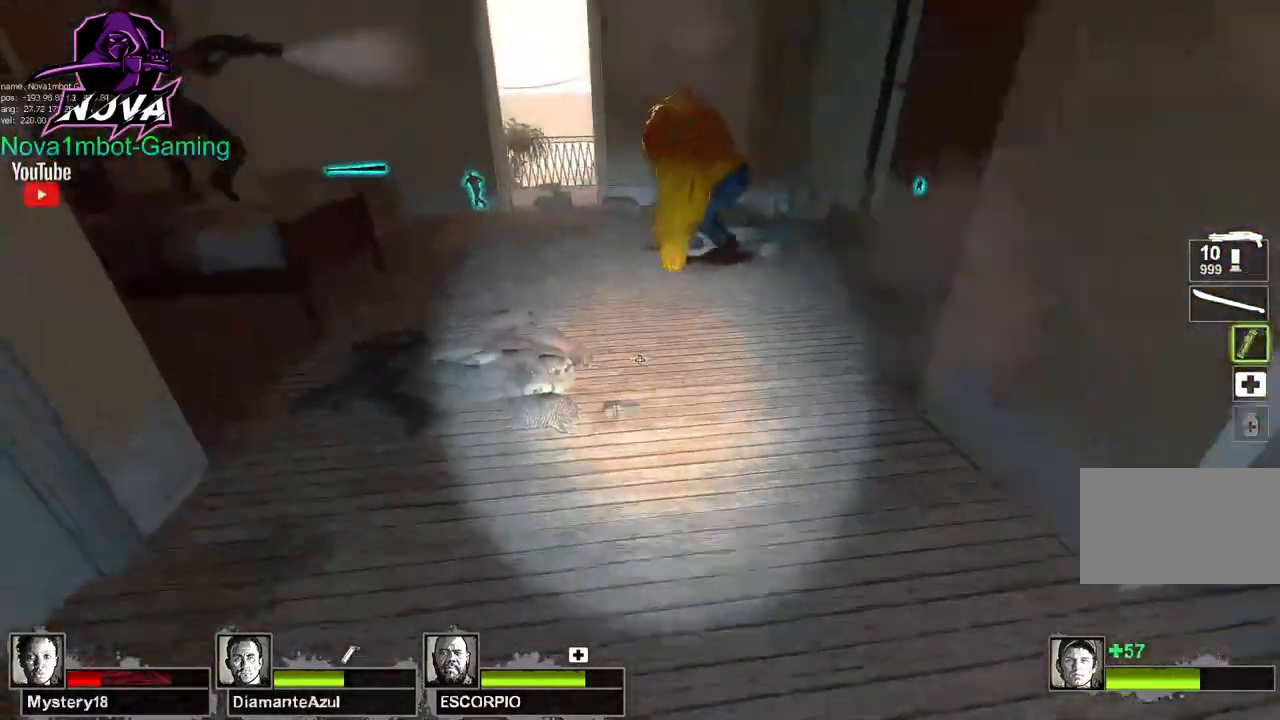
Gameplay with keyboard and mouse; each line is a JSON object with the keys and mouse buttons held at the frame after it. "events" lists presses ("down") and releases ("up") of "1", "2", "3", "4", "5", "a", "alt", "c", "caps_lock", "ctrl", "d", "e", "f", "g", "q", "r", "s", "shift", "space", "t", "tab", "v", "w", "x", "z", "mouse_left", "mouse_wheel" and "mouse_right" between this image and that frame as [ms after this image, input, new state], when the widget could be followed in between. "mouse_left", "mouse_wheel", "mouse_right" = the "left", "wheel", "right" buttons of the "mouse" list. No other keys are recorded. "wheel" means that the mouse wheel is clicked or scrolled. Not read: mouse_move.
{"keys": ["d"], "mouse": [], "events": [[350, "s", "up"]]}
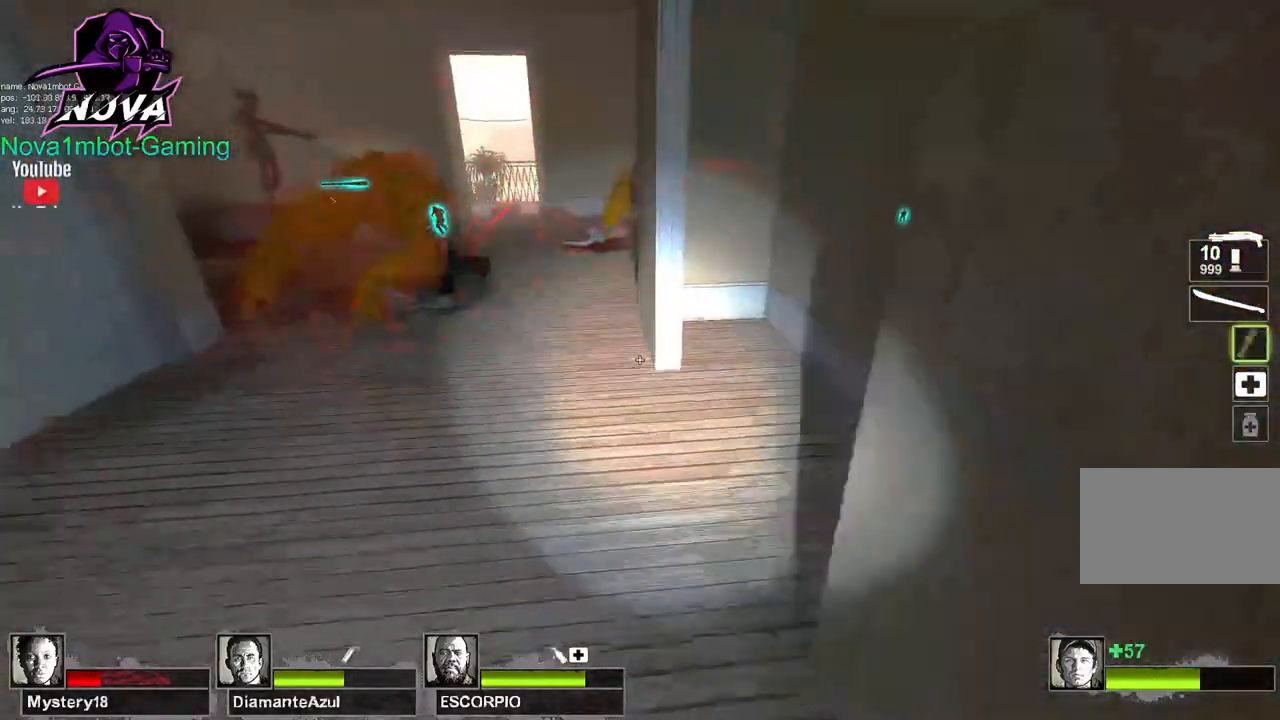
{"keys": [], "mouse": [], "events": [[134, "w", "down"], [167, "d", "up"], [367, "a", "down"], [367, "w", "up"], [500, "a", "up"]]}
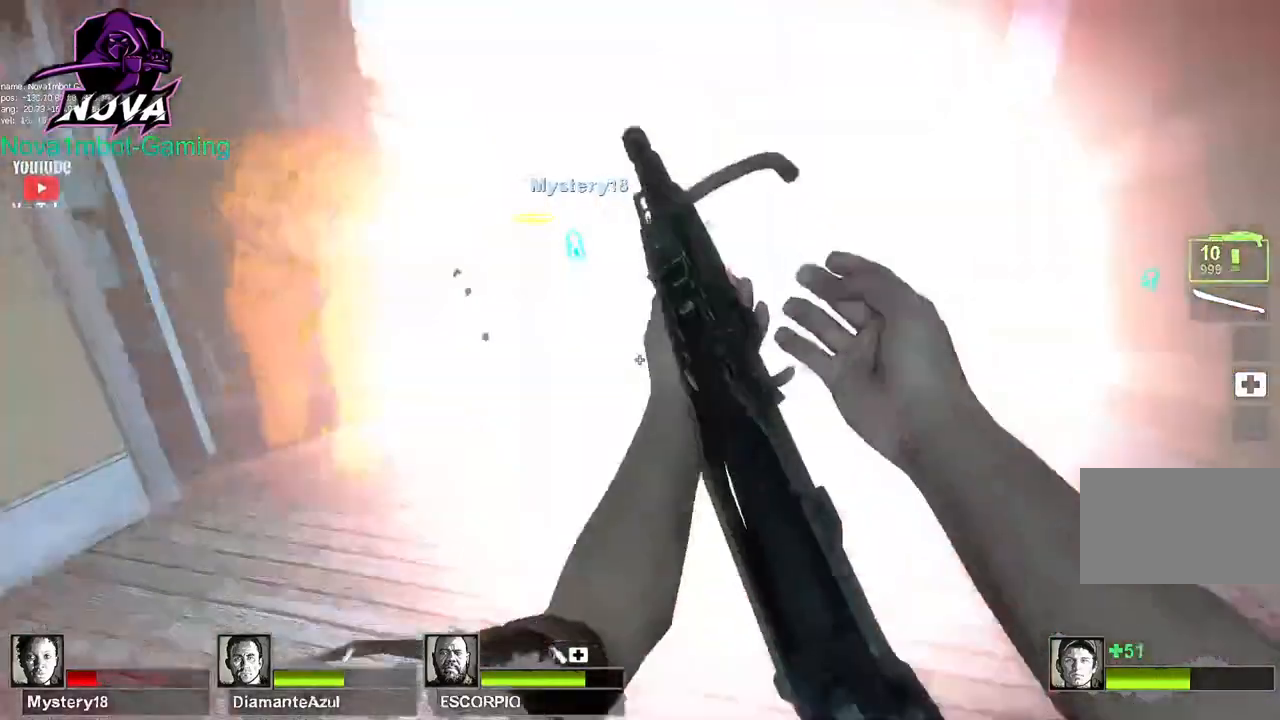
{"keys": ["w"], "mouse": [], "events": [[50, "d", "down"], [100, "w", "down"], [184, "d", "up"]]}
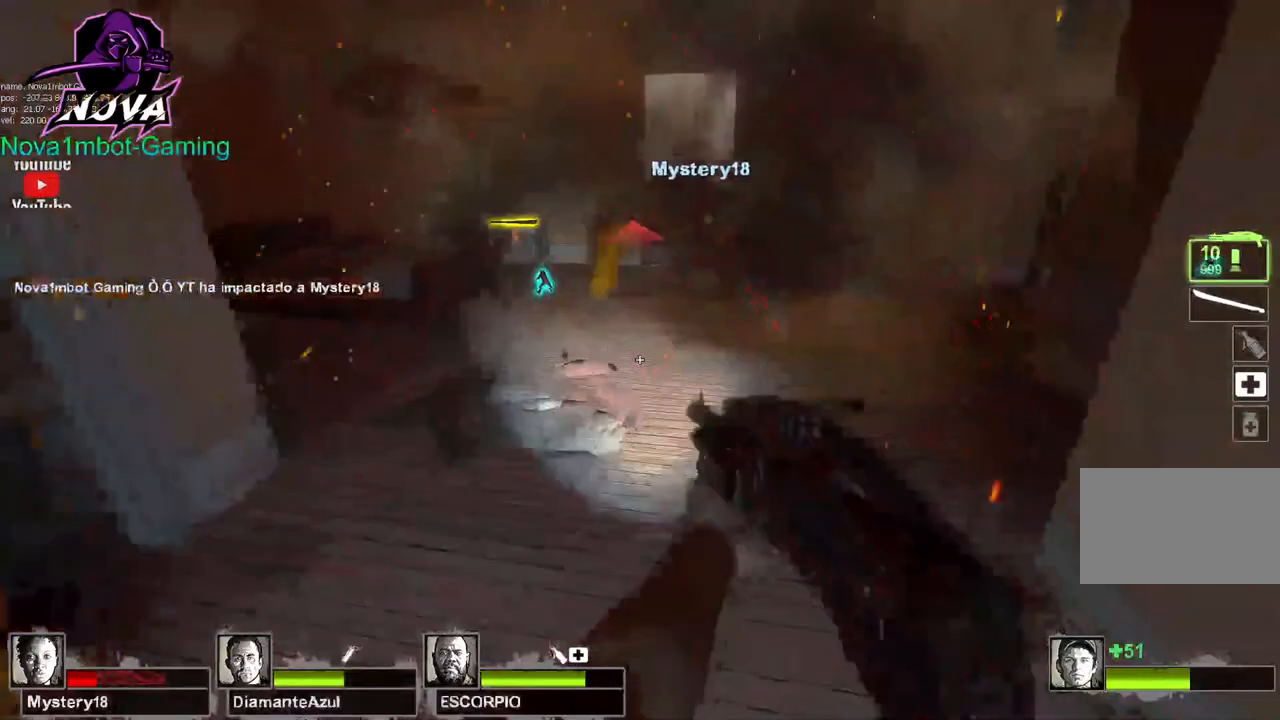
{"keys": ["w"], "mouse": [], "events": [[200, "d", "down"], [350, "d", "up"]]}
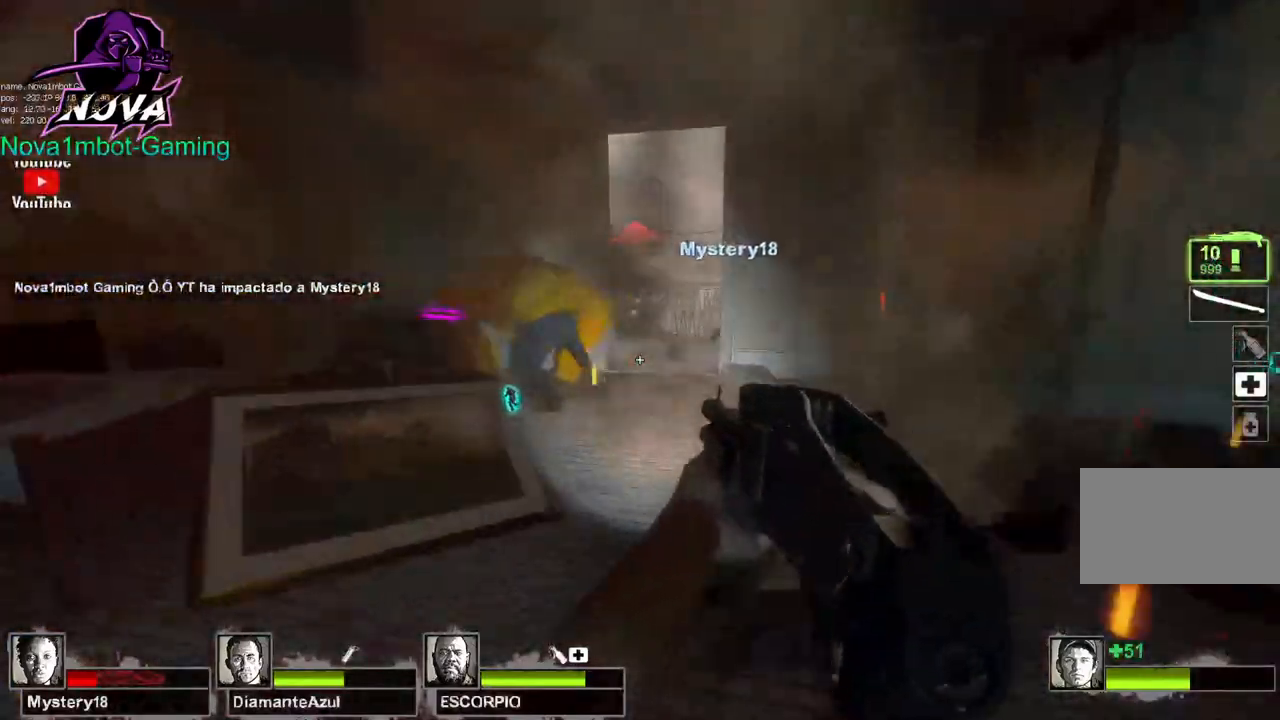
{"keys": ["w"], "mouse": [], "events": []}
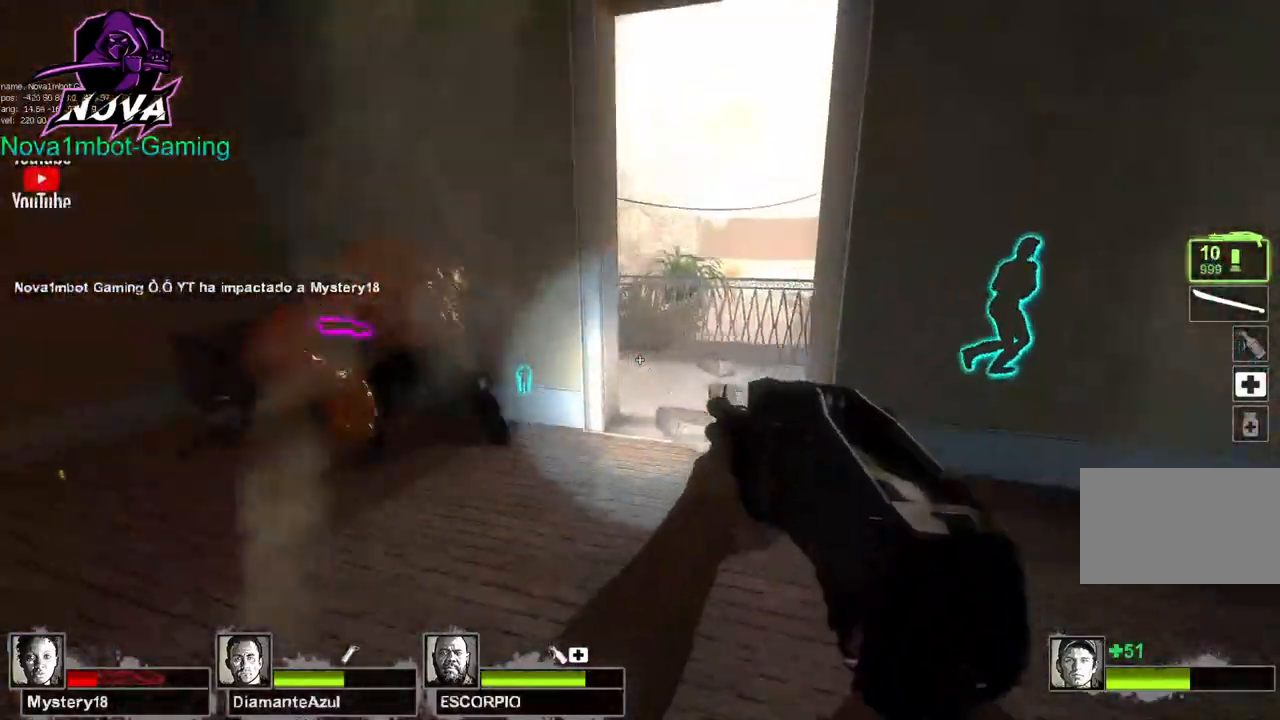
{"keys": ["w"], "mouse": [], "events": [[367, "q", "down"], [467, "q", "up"]]}
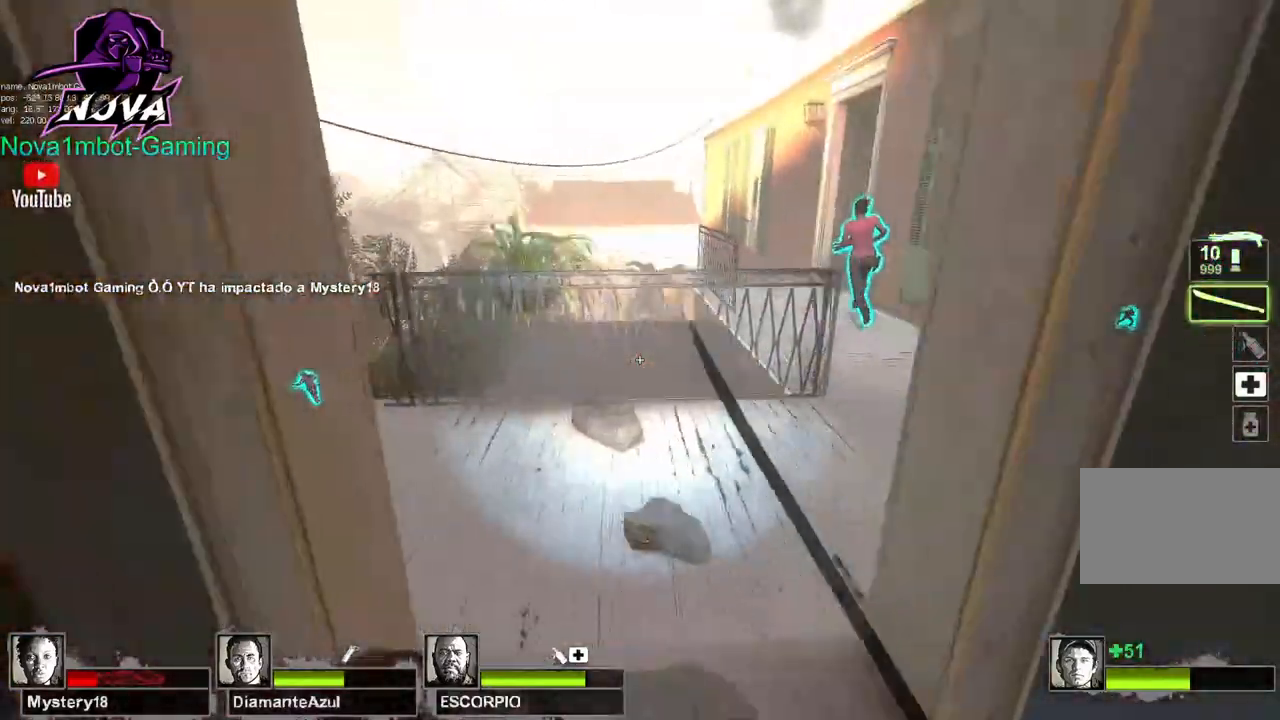
{"keys": ["d", "w"], "mouse": [], "events": [[67, "q", "down"], [150, "q", "up"], [350, "d", "down"]]}
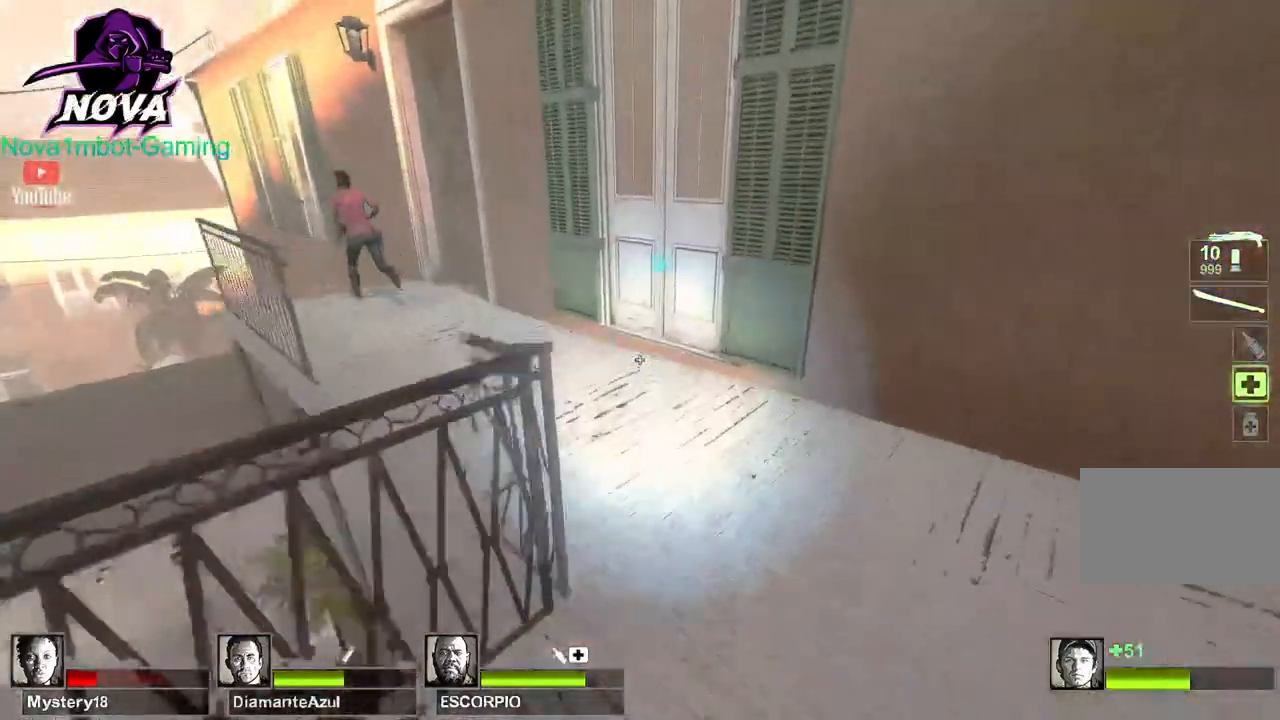
{"keys": ["w"], "mouse": [], "events": [[117, "d", "up"]]}
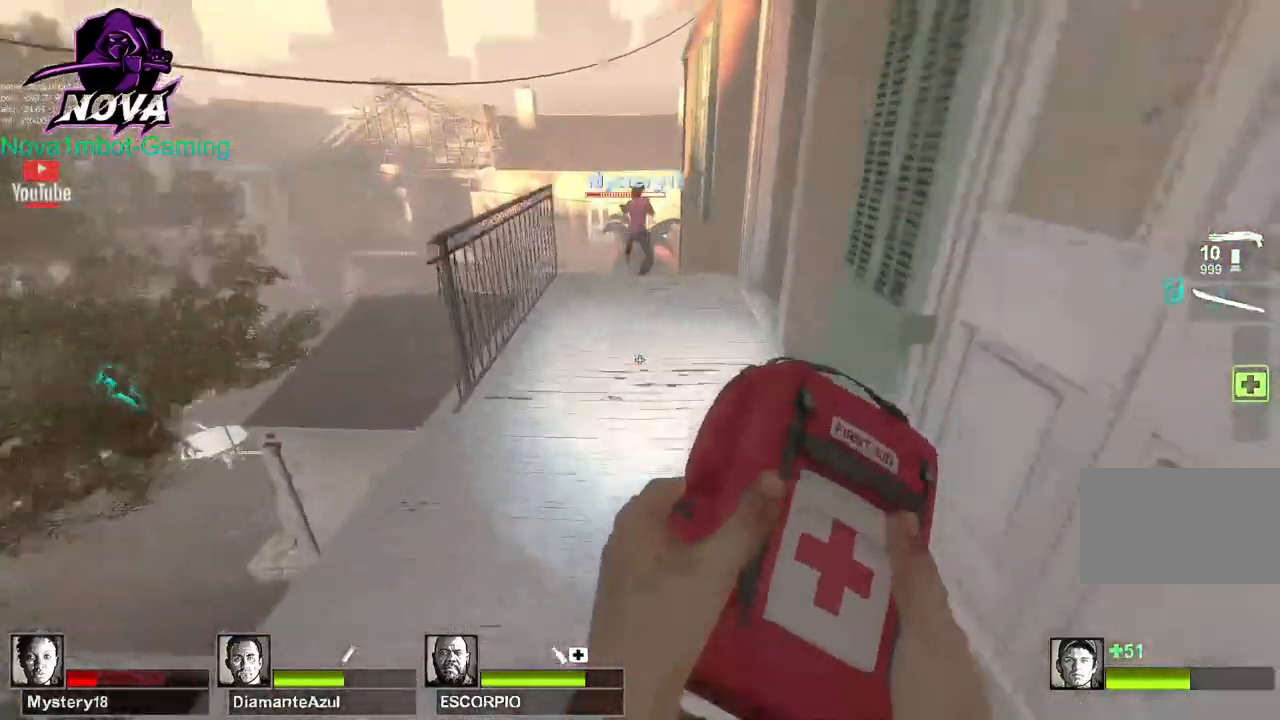
{"keys": ["f", "w"], "mouse": [], "events": [[417, "f", "down"]]}
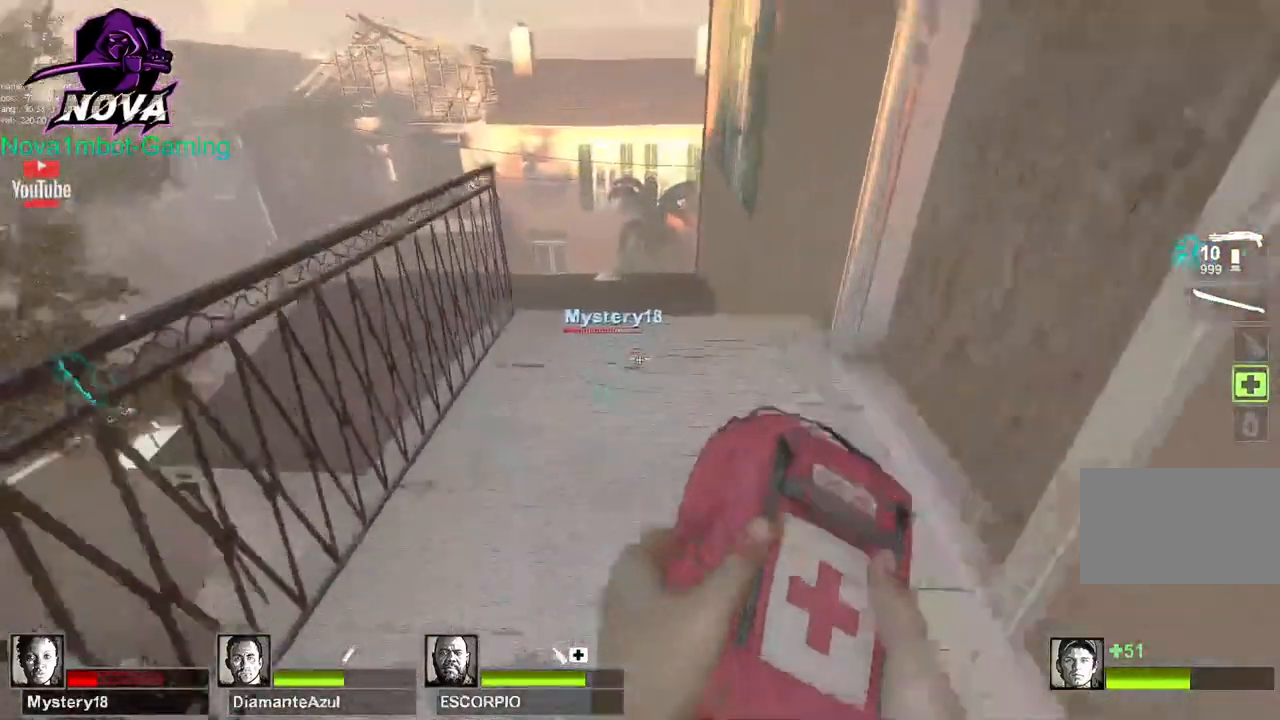
{"keys": ["w"], "mouse": [], "events": [[17, "f", "up"], [117, "f", "down"], [200, "f", "up"]]}
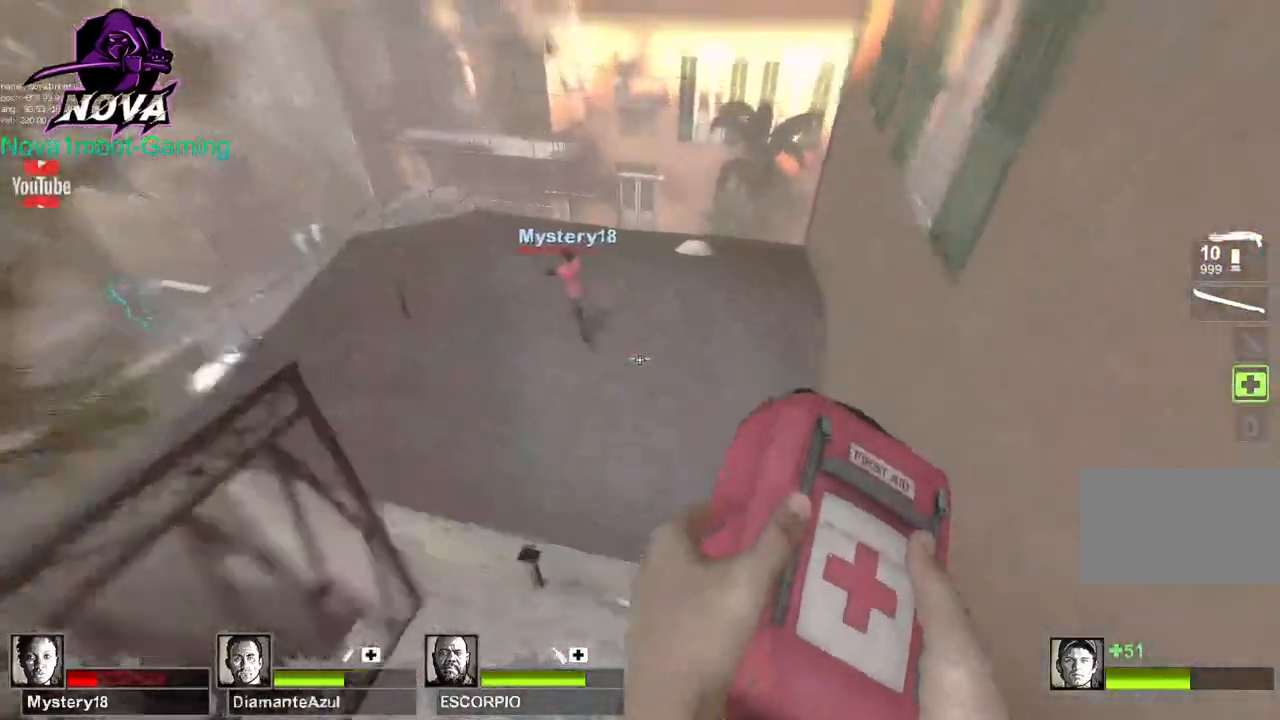
{"keys": ["a", "w"], "mouse": [], "events": [[217, "f", "down"], [267, "f", "up"], [400, "a", "down"]]}
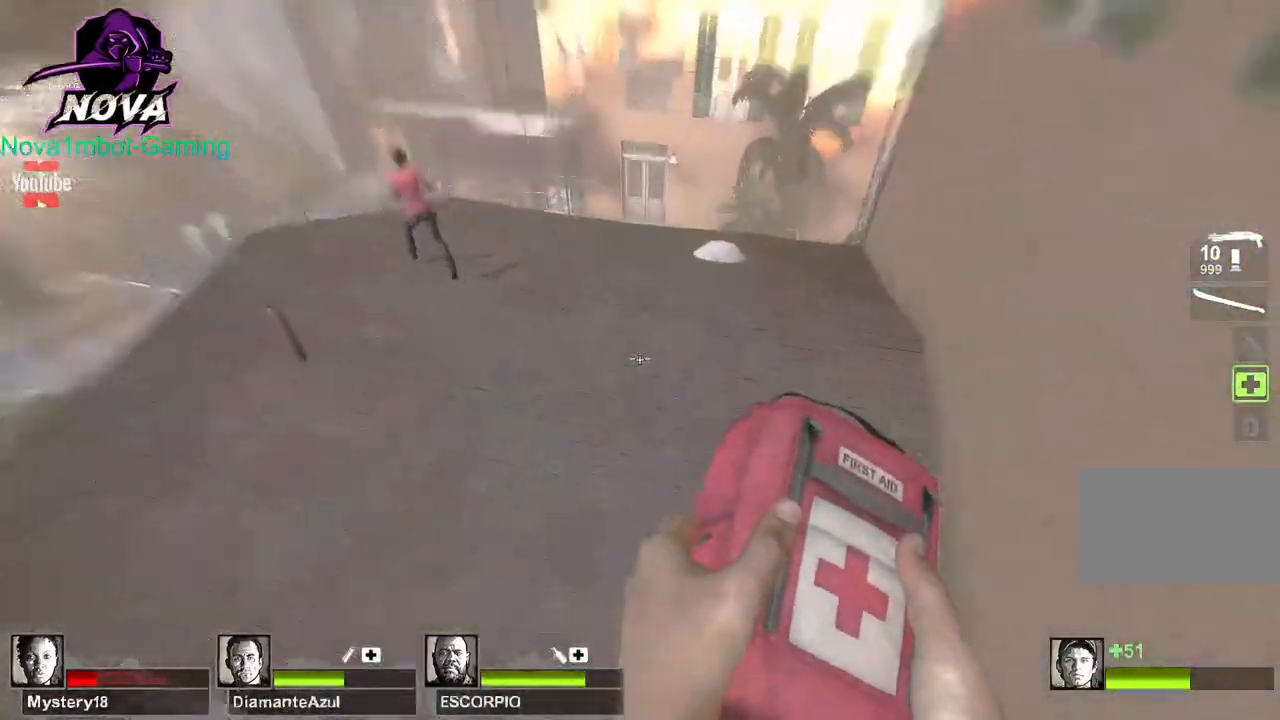
{"keys": ["w"], "mouse": [], "events": [[184, "a", "up"]]}
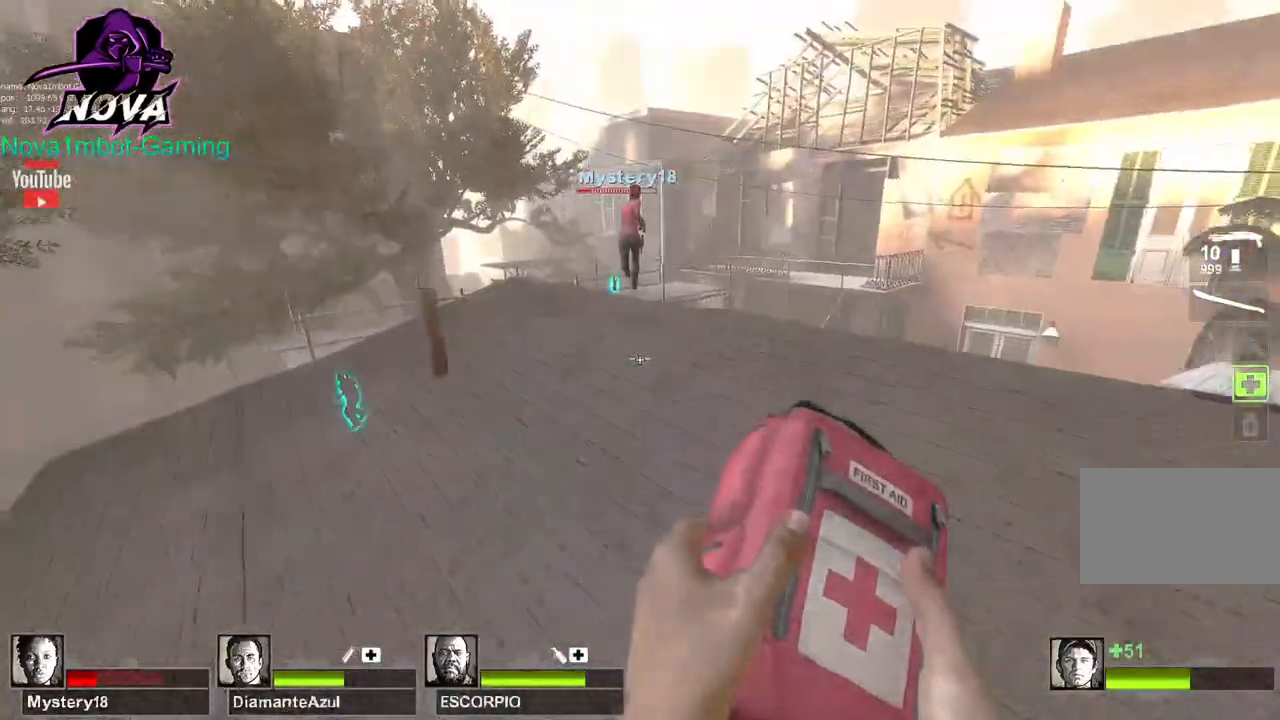
{"keys": ["w"], "mouse": [], "events": []}
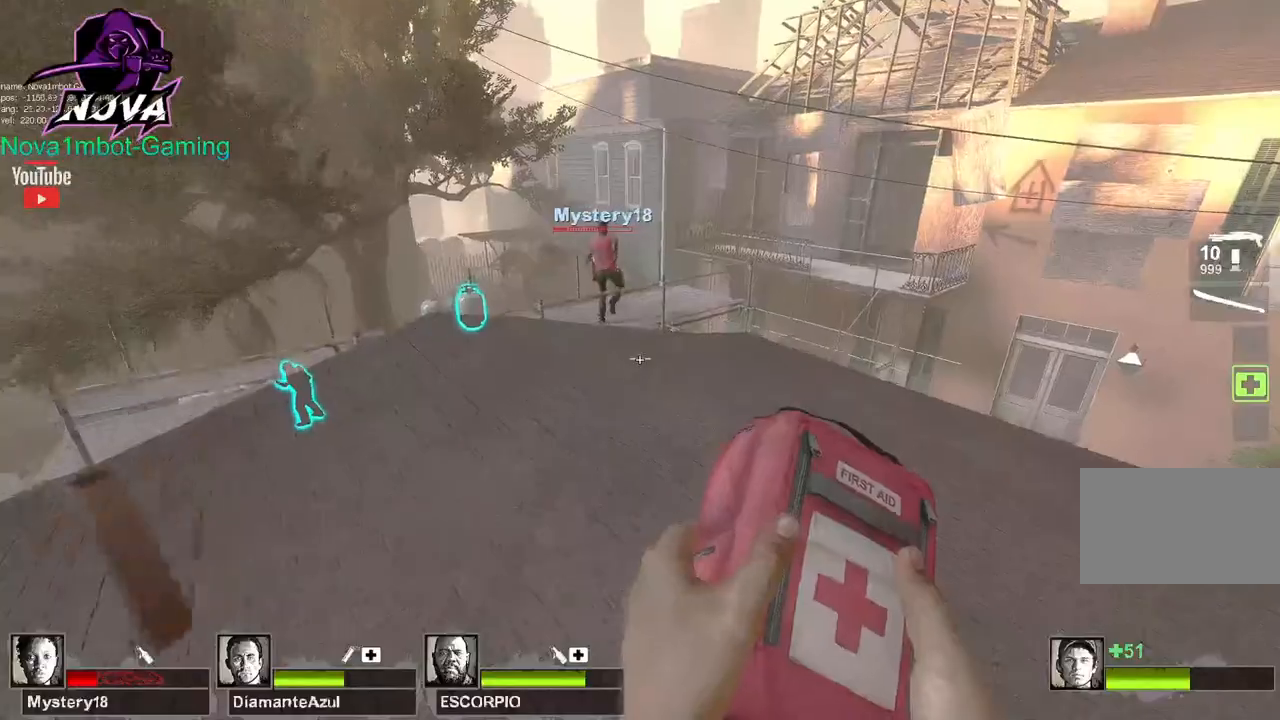
{"keys": ["w"], "mouse": [], "events": [[117, "space", "down"], [267, "space", "up"]]}
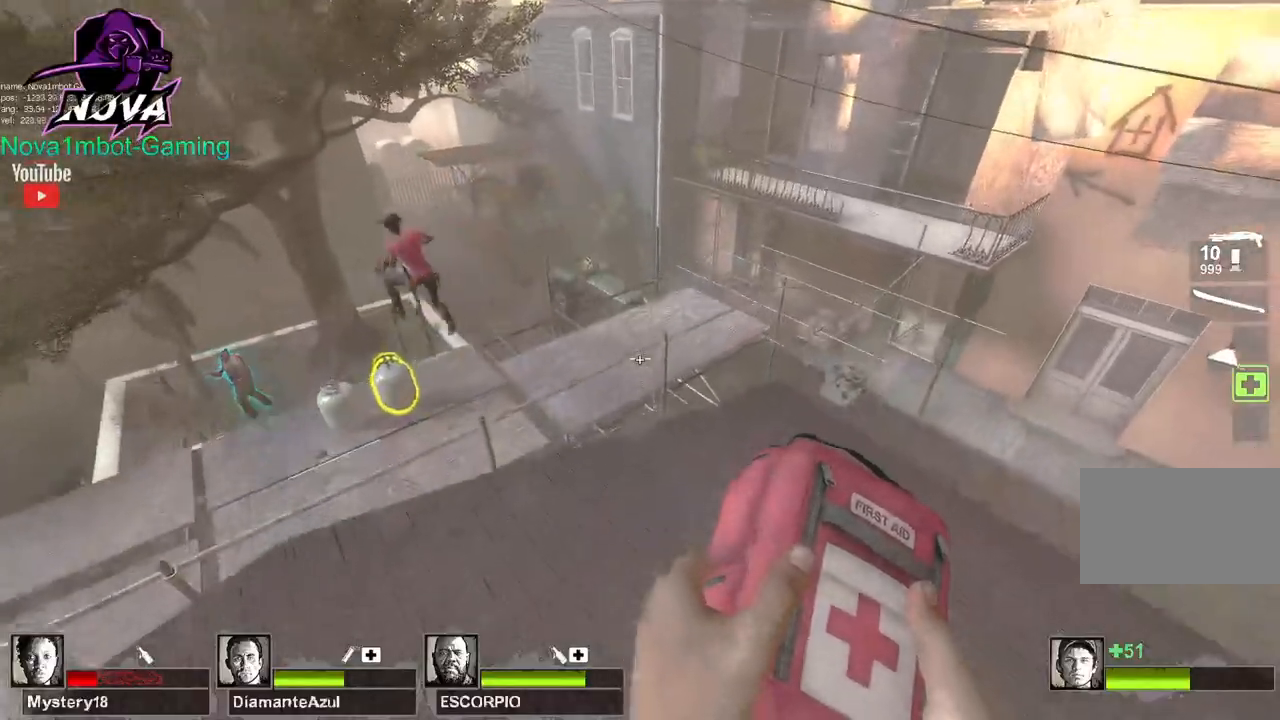
{"keys": [], "mouse": ["left"], "events": [[50, "w", "up"], [367, "mouse_left", "down"]]}
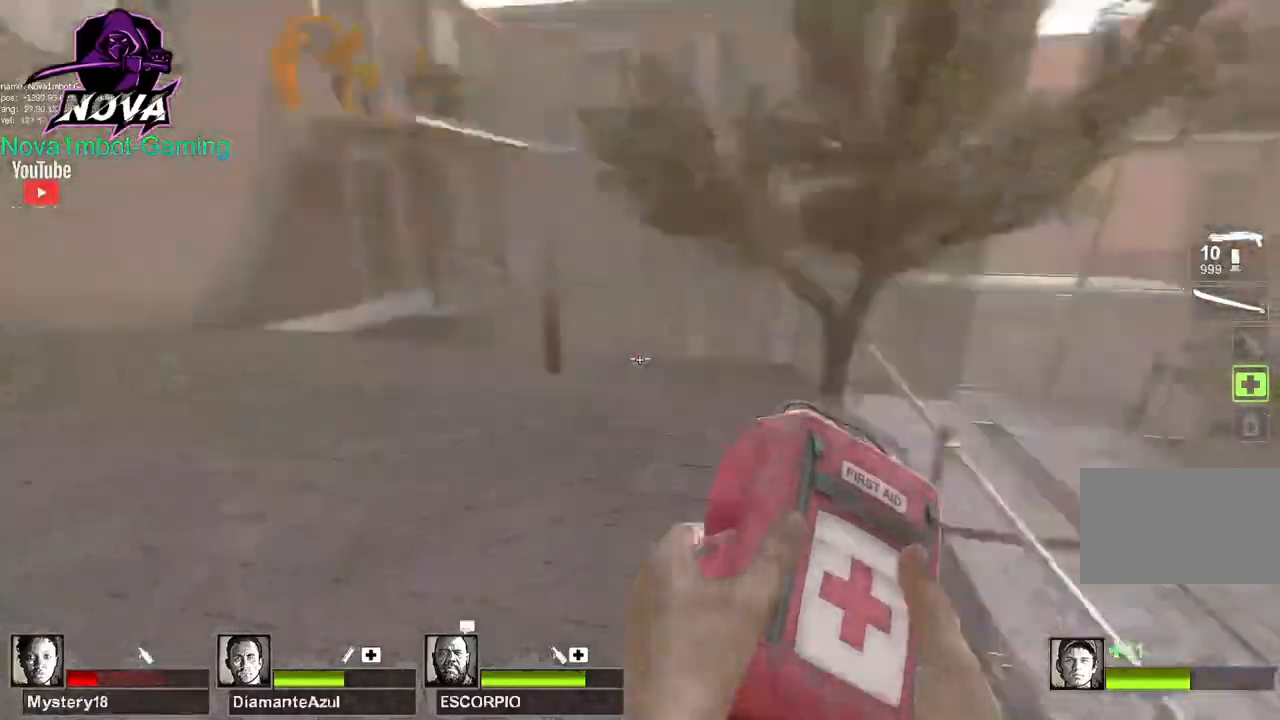
{"keys": [], "mouse": ["left"], "events": []}
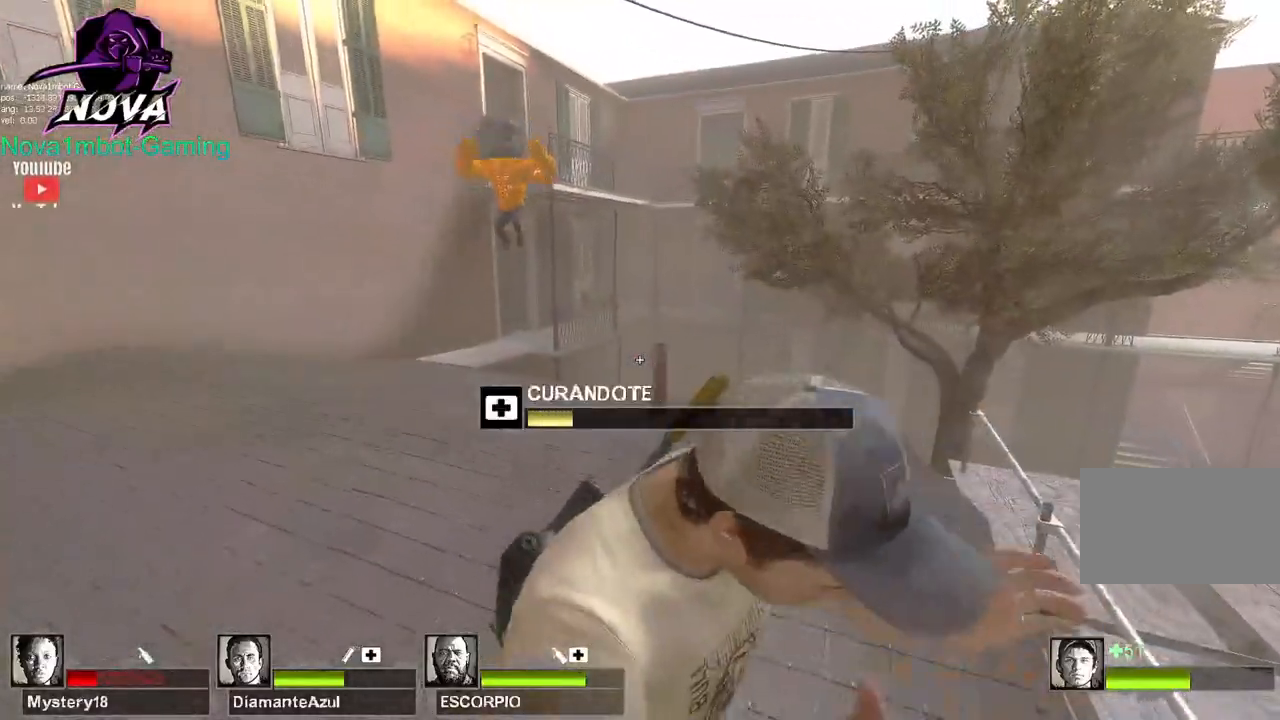
{"keys": [], "mouse": ["left"], "events": []}
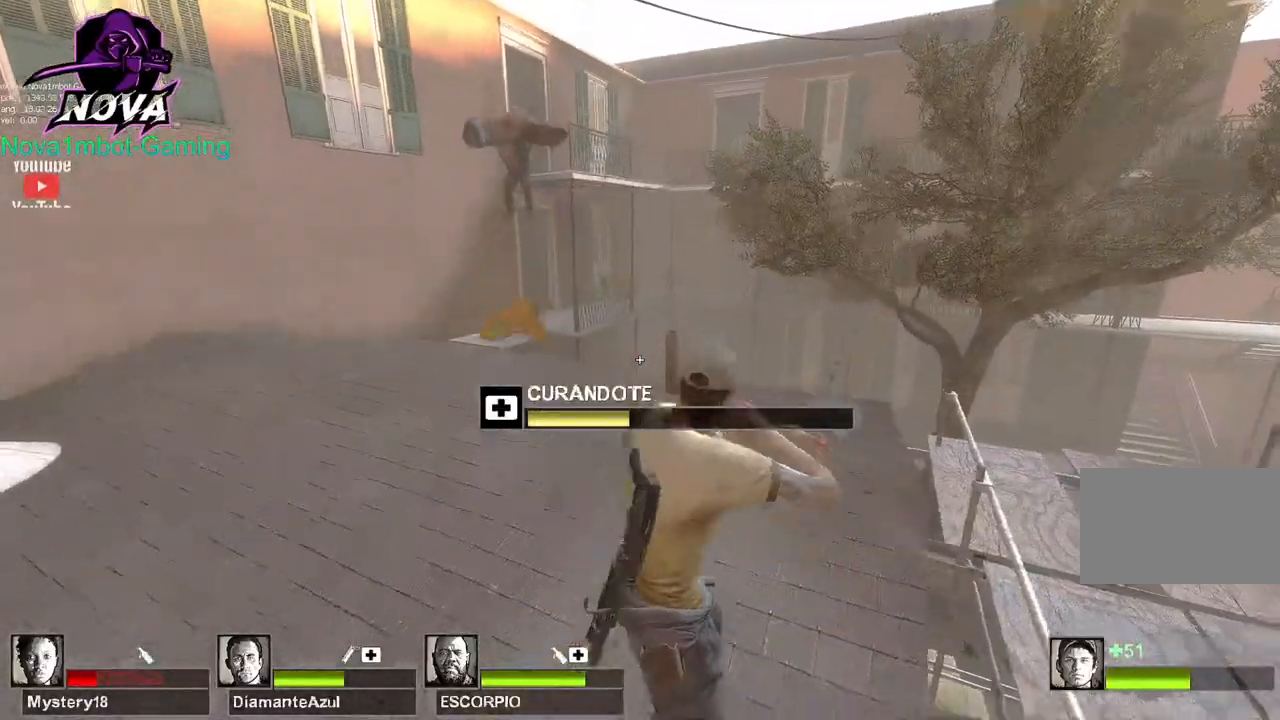
{"keys": ["w"], "mouse": [], "events": [[284, "q", "down"], [367, "w", "down"], [417, "mouse_left", "up"], [417, "q", "up"]]}
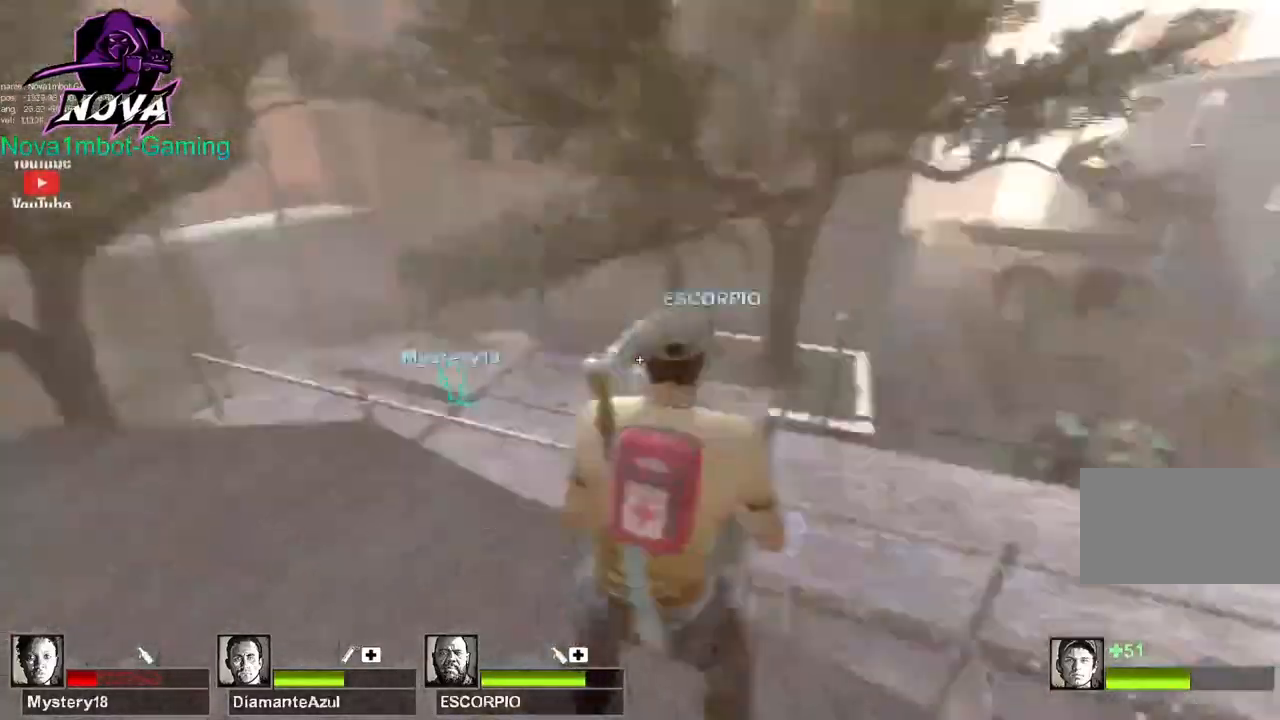
{"keys": [], "mouse": [], "events": [[117, "w", "up"]]}
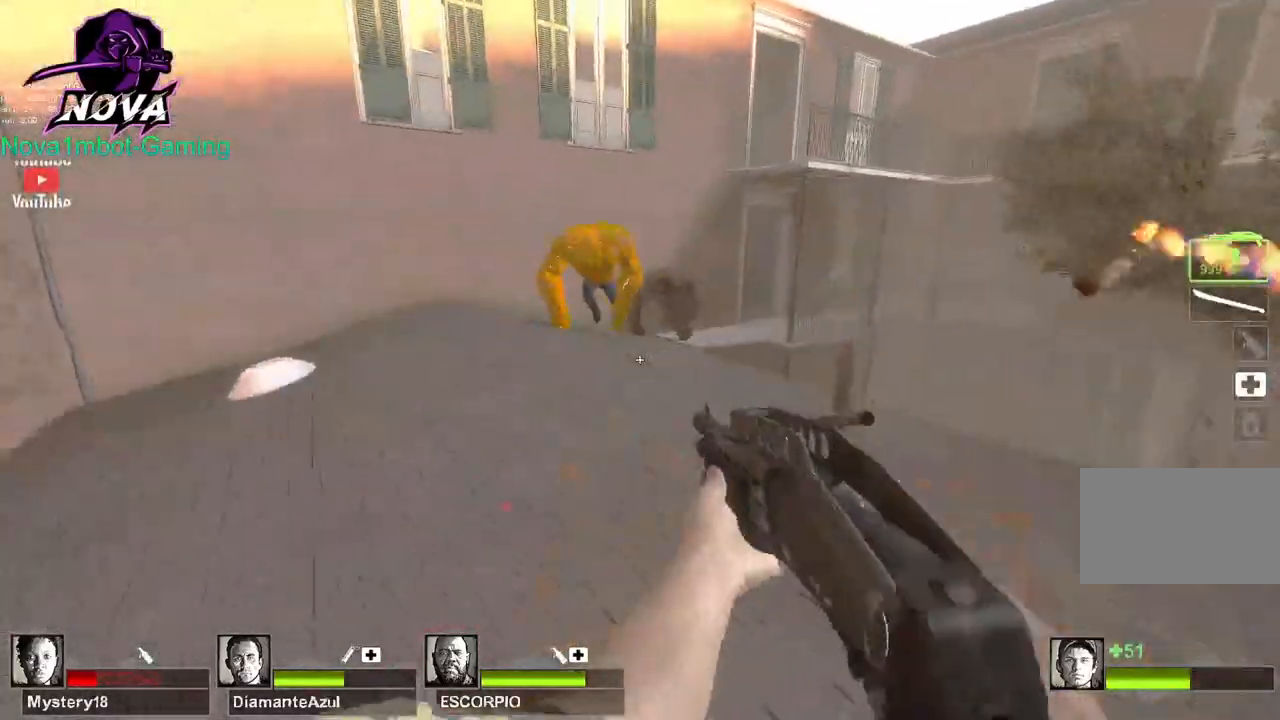
{"keys": ["s"], "mouse": [], "events": [[34, "a", "down"], [84, "a", "up"], [217, "mouse_left", "down"], [317, "s", "down"], [400, "mouse_left", "up"]]}
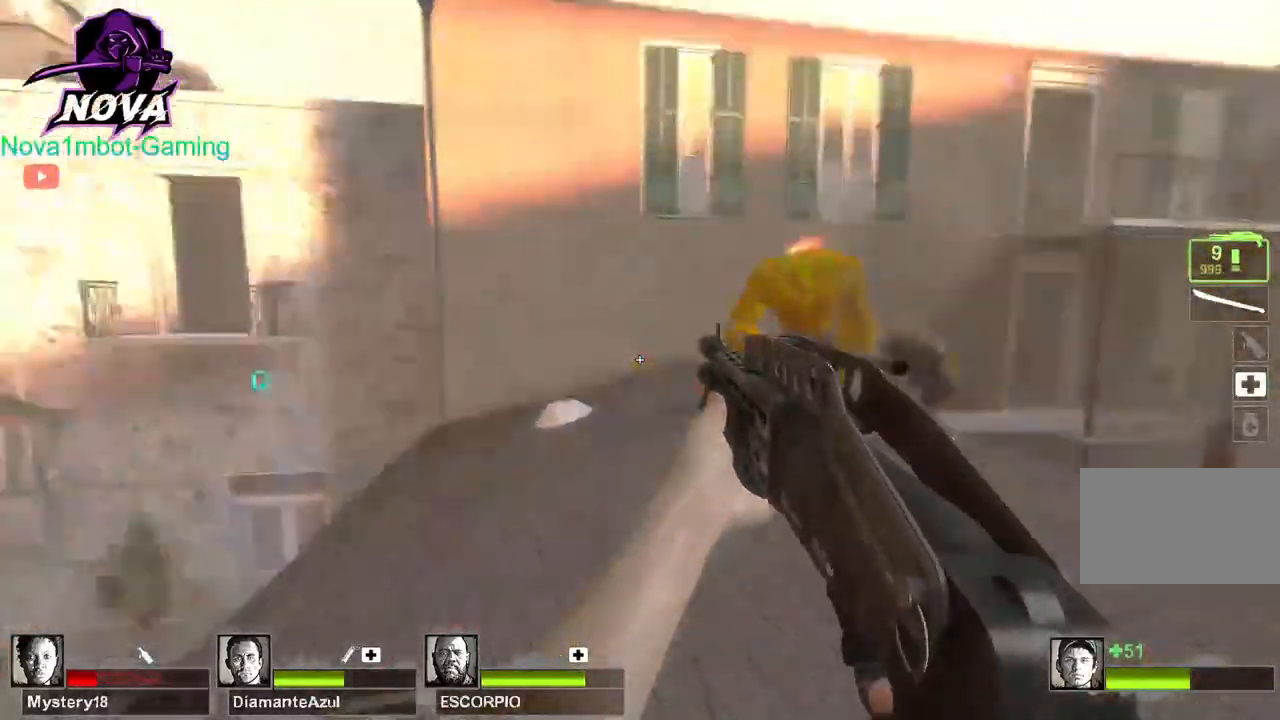
{"keys": ["a", "w"], "mouse": [], "events": [[50, "a", "down"], [50, "s", "up"], [100, "a", "up"], [184, "r", "down"], [184, "w", "down"], [284, "a", "down"], [284, "r", "up"]]}
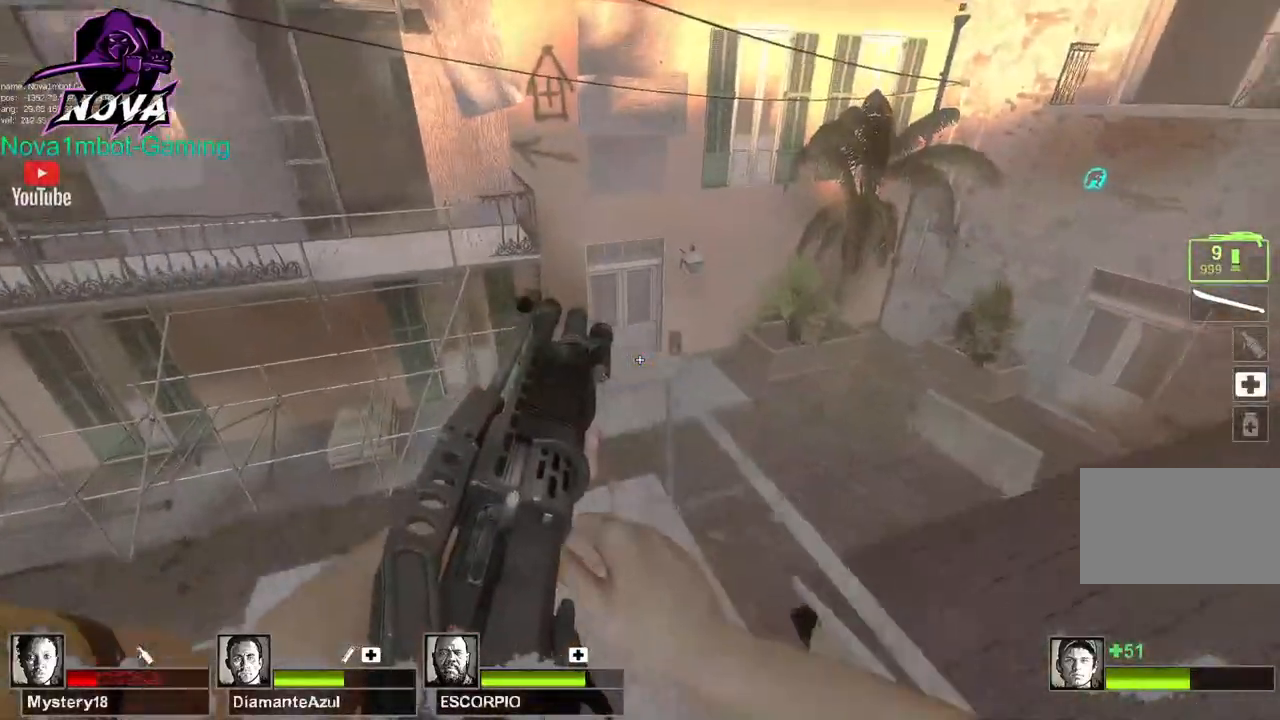
{"keys": [], "mouse": [], "events": [[17, "a", "up"], [67, "w", "up"], [250, "w", "down"], [400, "w", "up"]]}
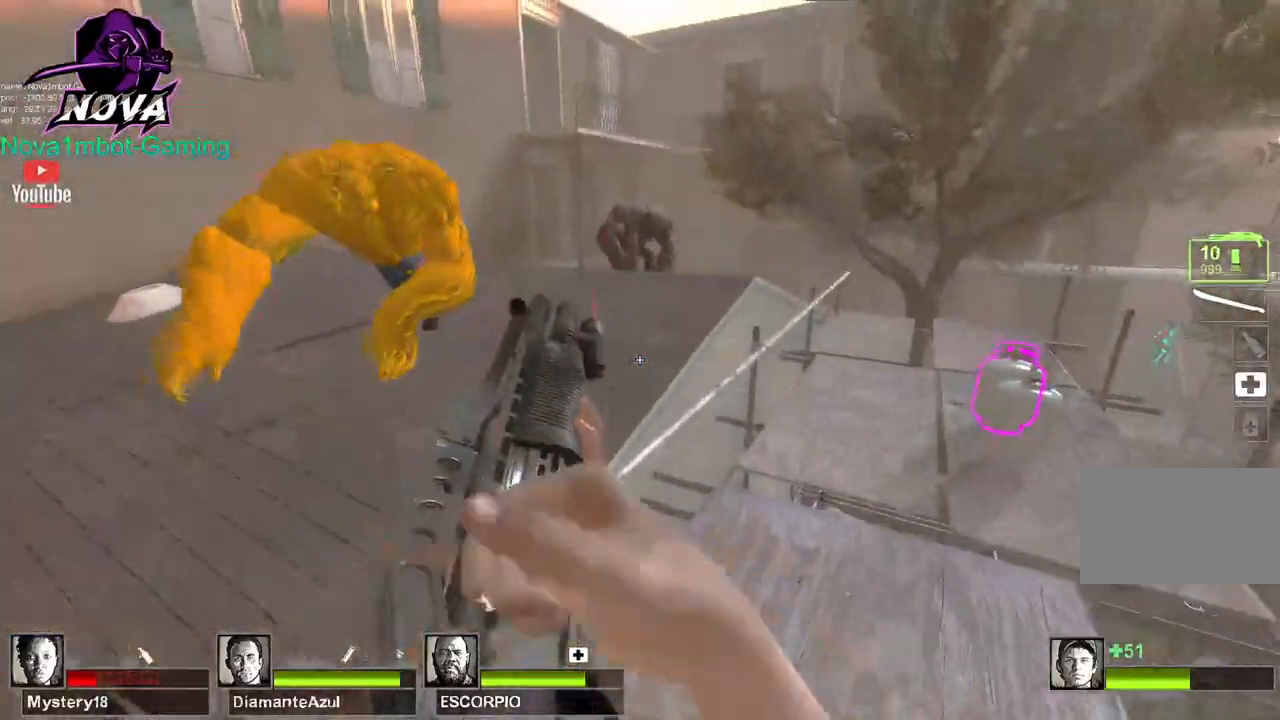
{"keys": [], "mouse": [], "events": []}
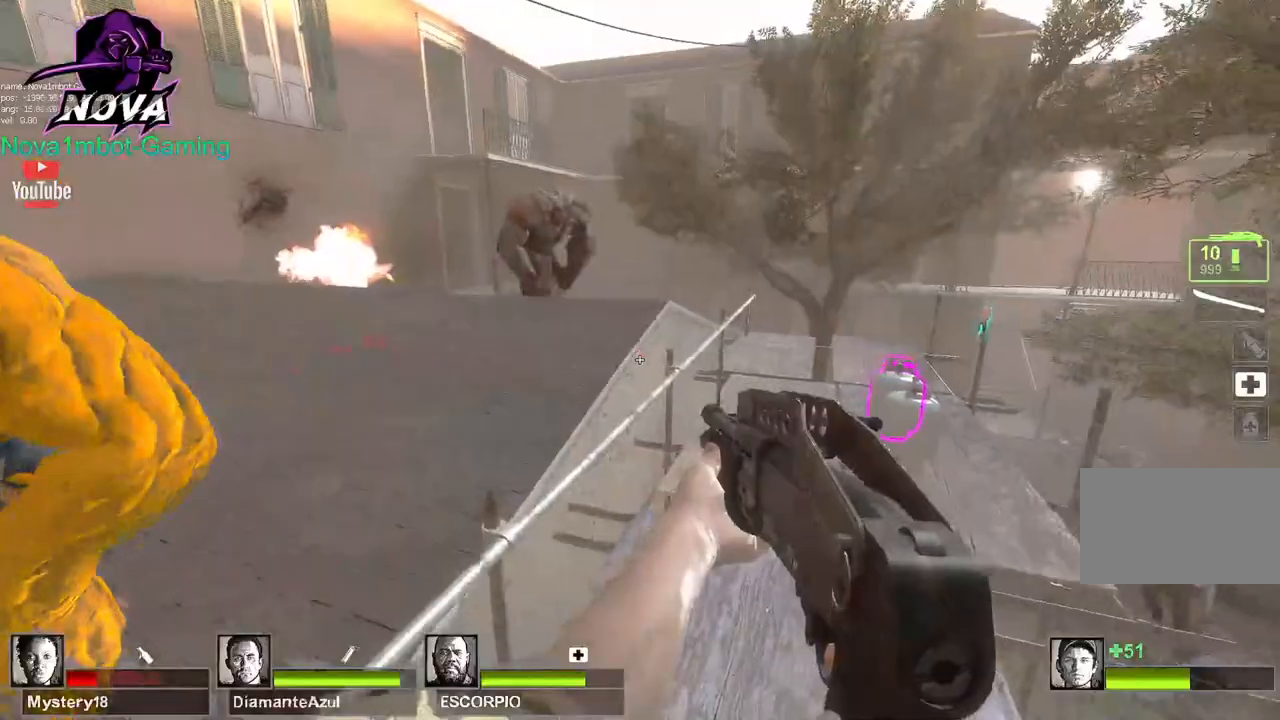
{"keys": [], "mouse": [], "events": [[100, "a", "down"], [184, "a", "up"], [284, "space", "down"], [417, "space", "up"]]}
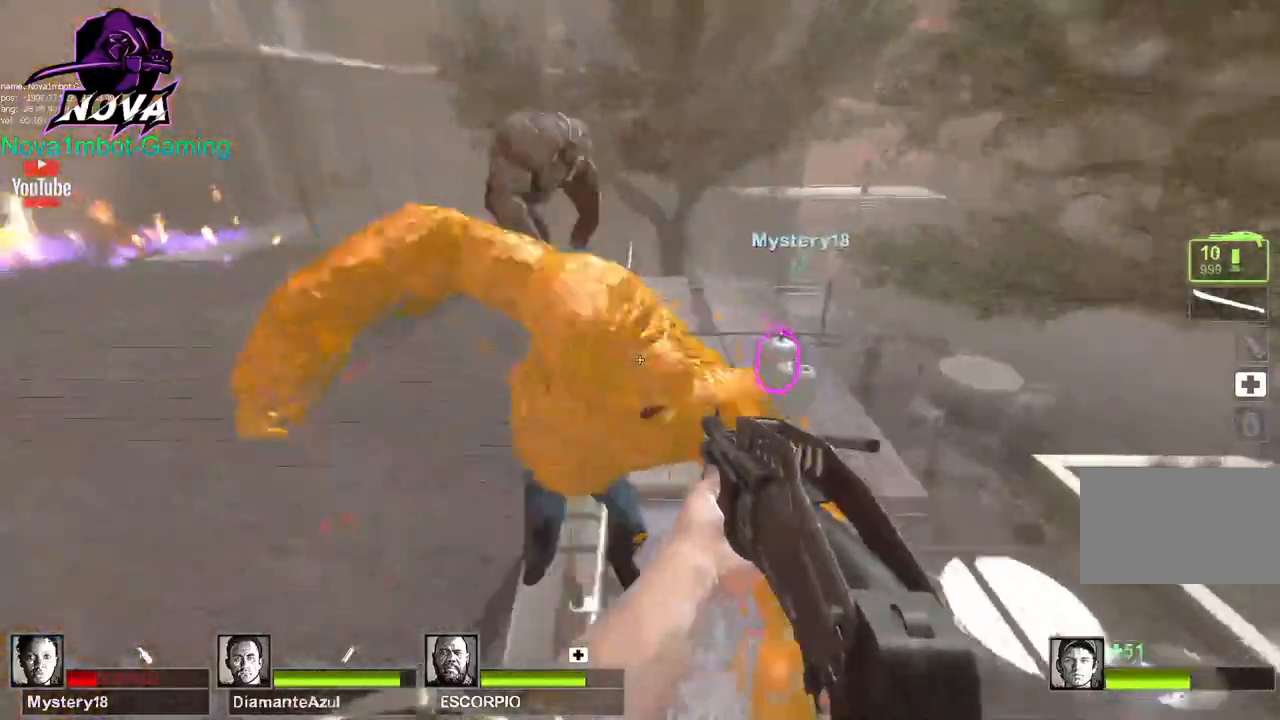
{"keys": ["d"], "mouse": [], "events": [[17, "a", "down"], [67, "space", "down"], [117, "a", "up"], [150, "s", "down"], [200, "s", "up"], [200, "space", "up"], [350, "d", "down"]]}
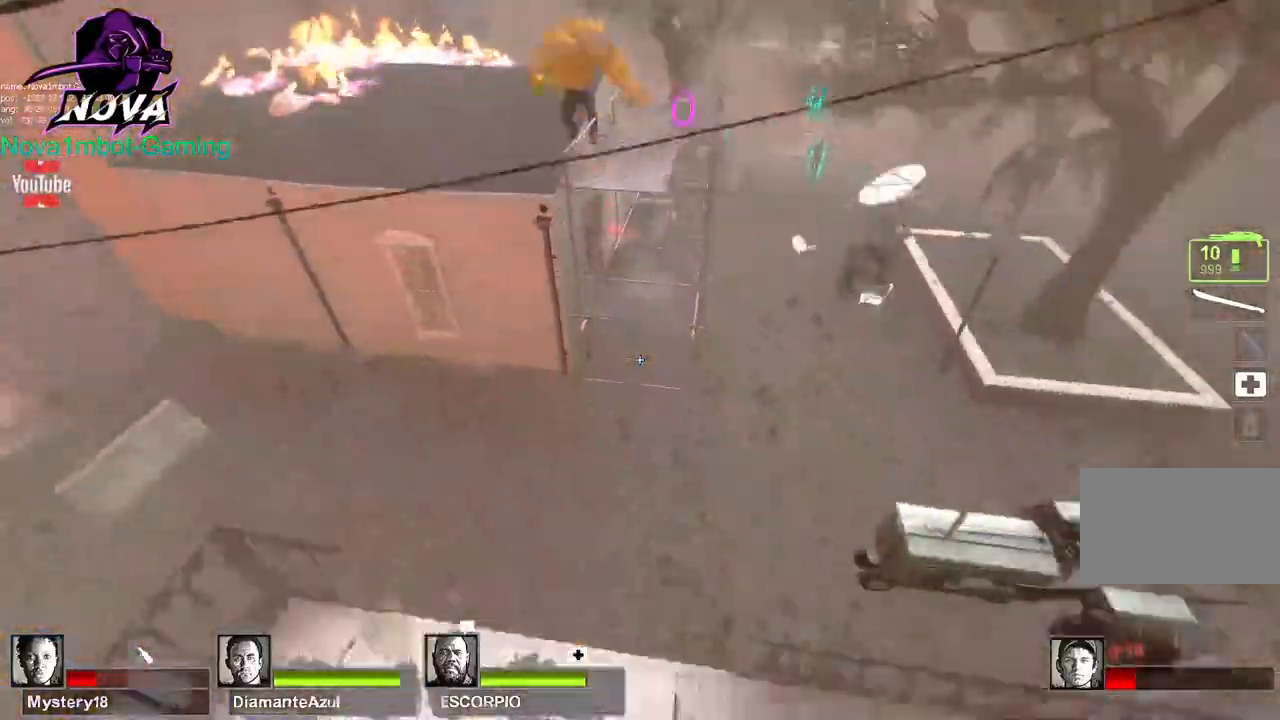
{"keys": [], "mouse": [], "events": [[367, "d", "up"]]}
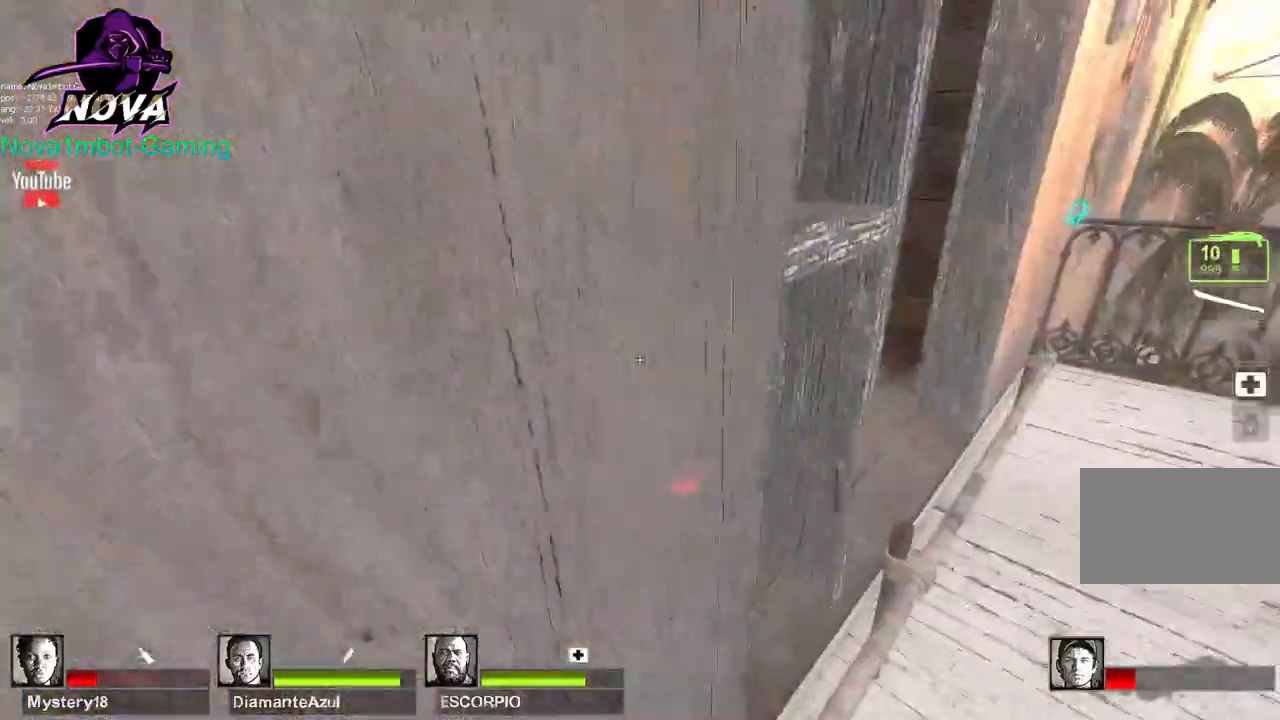
{"keys": ["d", "w"], "mouse": [], "events": [[50, "w", "down"], [334, "d", "down"]]}